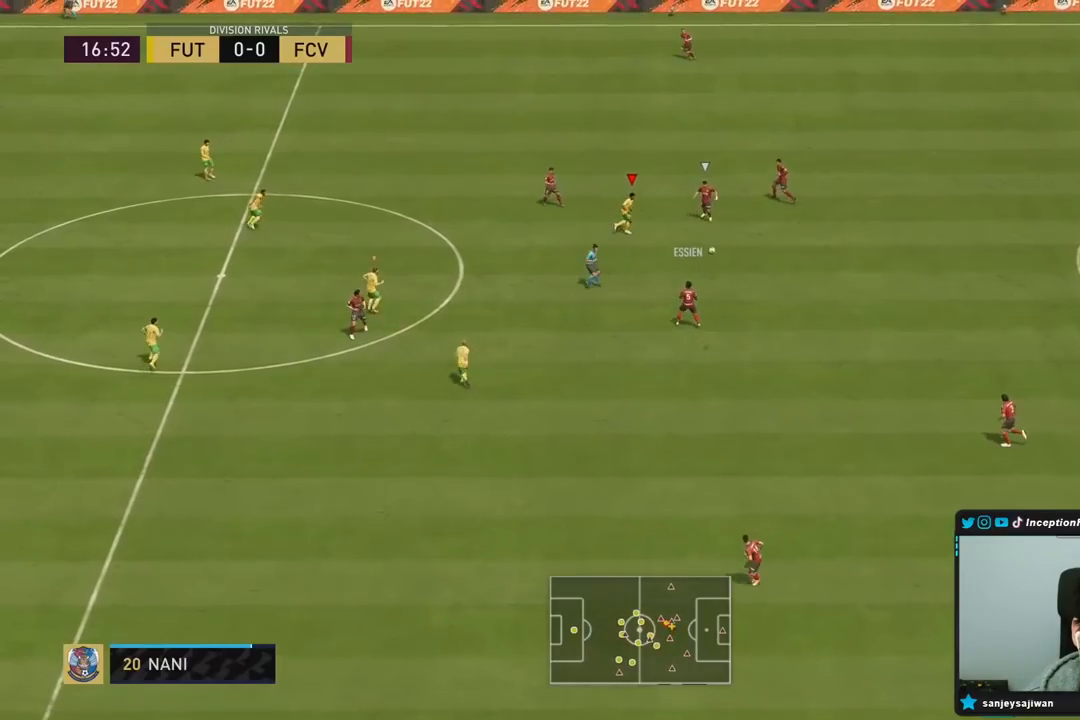
Gameplay with a controller (PlayStation layout); each line is a JSON object with the inputs held at the frame after it (dt_ms = milliseconds from this image to that frame). "events" lists button and stick changes between this image and that frame as [ms after this image, input, new state], when the widget could be followed in between. Not read: L3 R3.
{"dt_ms": 500, "buttons": ["CIRCLE", "R2"], "left_stick": "up-right", "right_stick": "center", "events": [[117, "R2", "down"], [167, "L2", "up"], [417, "CIRCLE", "down"]]}
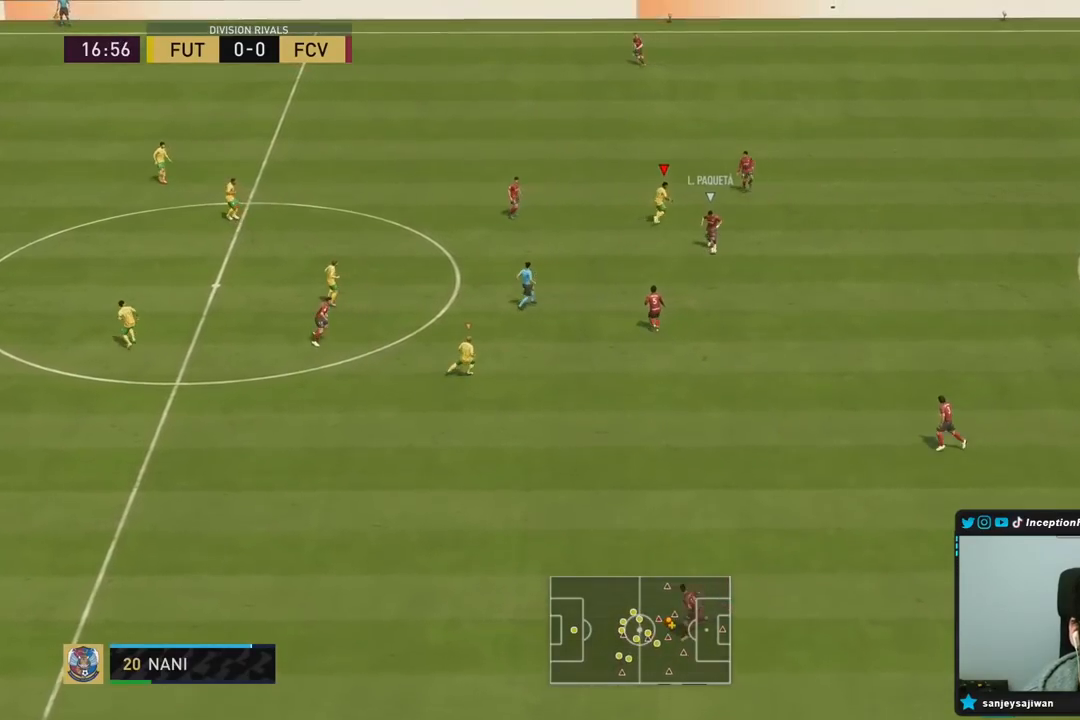
{"dt_ms": 500, "buttons": ["L2"], "left_stick": "up-right", "right_stick": "center", "events": [[83, "CIRCLE", "up"], [167, "L2", "down"], [217, "right_stick", "down-left"], [317, "R2", "up"], [367, "right_stick", "center"]]}
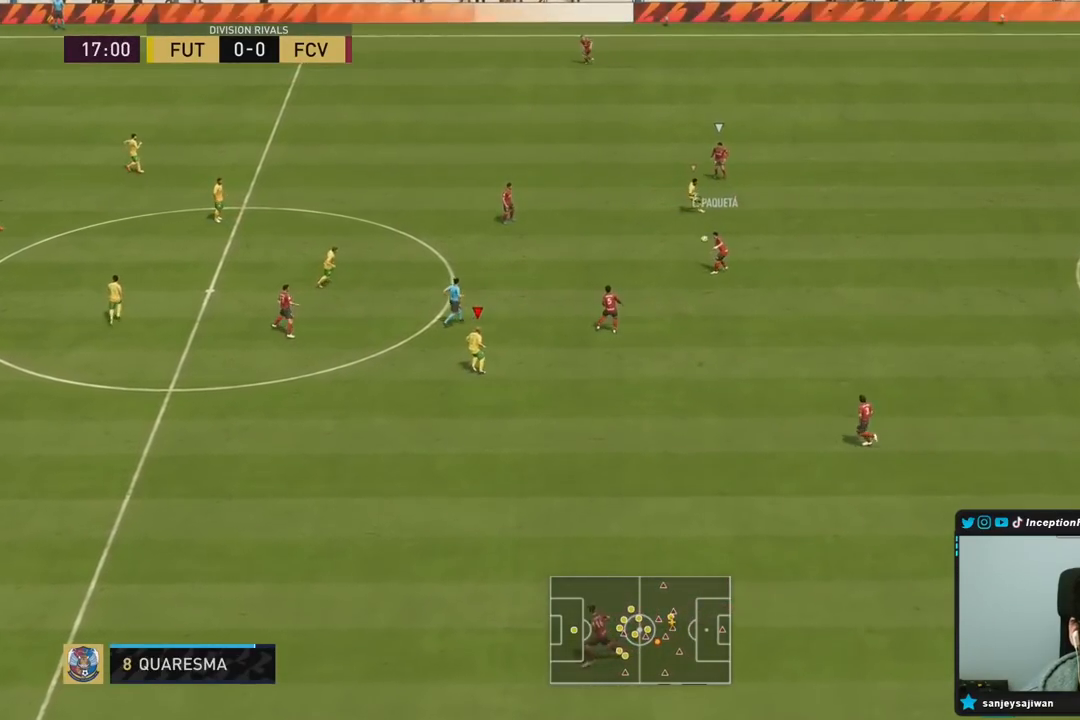
{"dt_ms": 500, "buttons": ["L2"], "left_stick": "right", "right_stick": "center", "events": [[117, "left_stick", "up"], [500, "left_stick", "right"]]}
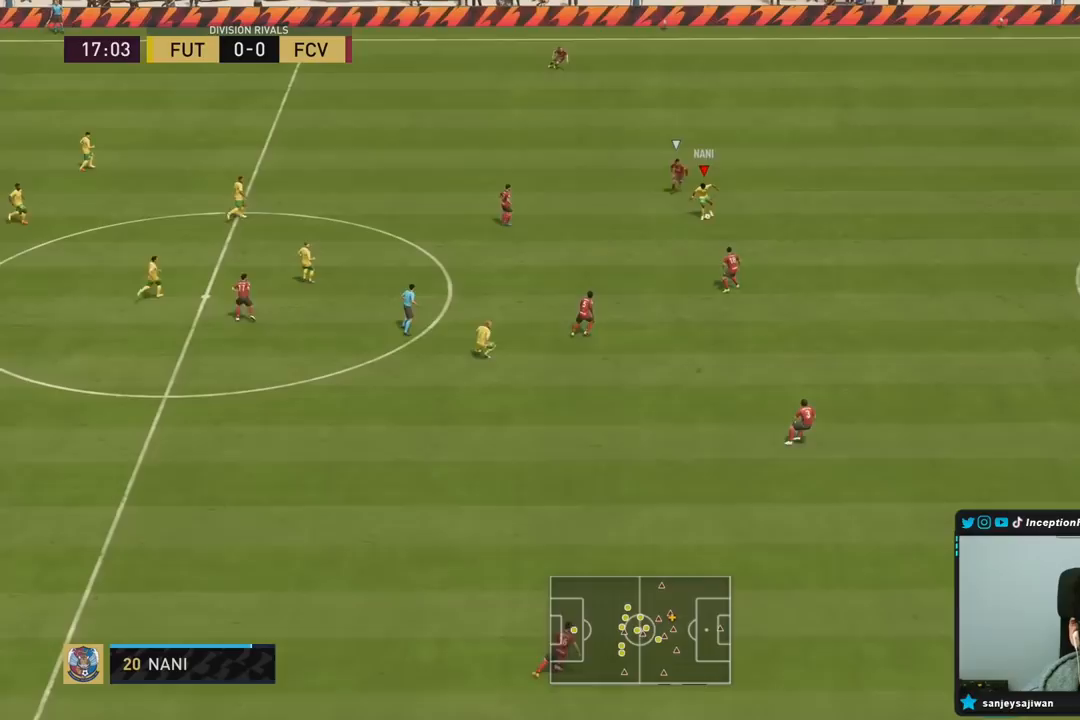
{"dt_ms": 500, "buttons": ["R2"], "left_stick": "right", "right_stick": "center", "events": [[117, "L2", "up"], [200, "R2", "down"]]}
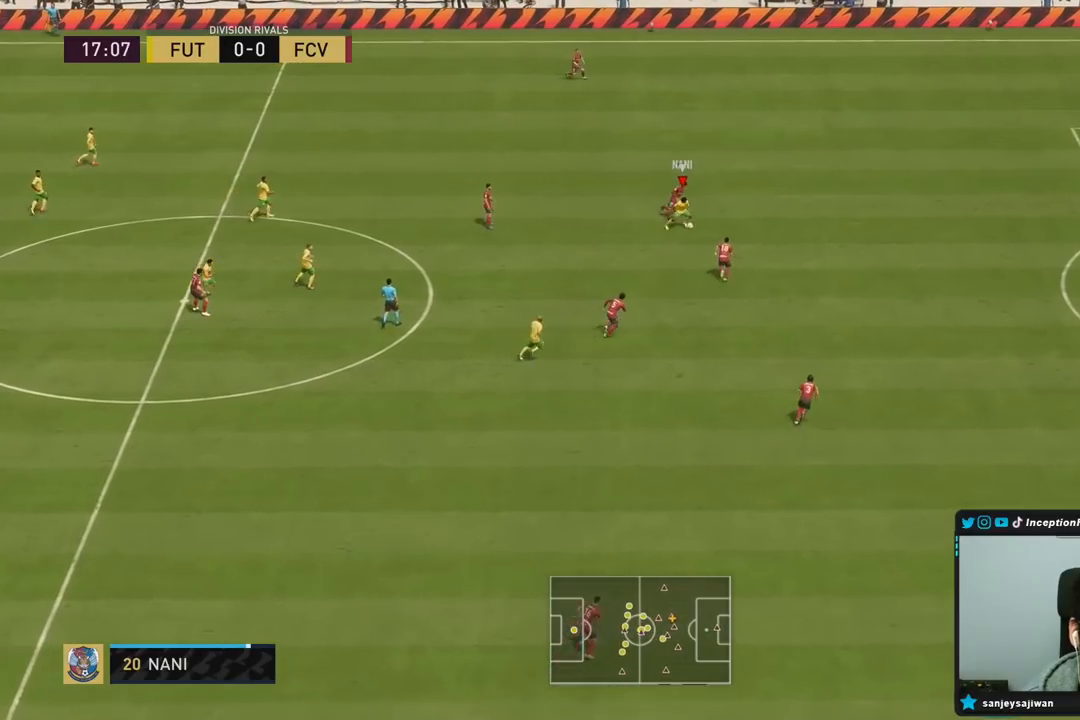
{"dt_ms": 500, "buttons": ["R2"], "left_stick": "right", "right_stick": "center", "events": []}
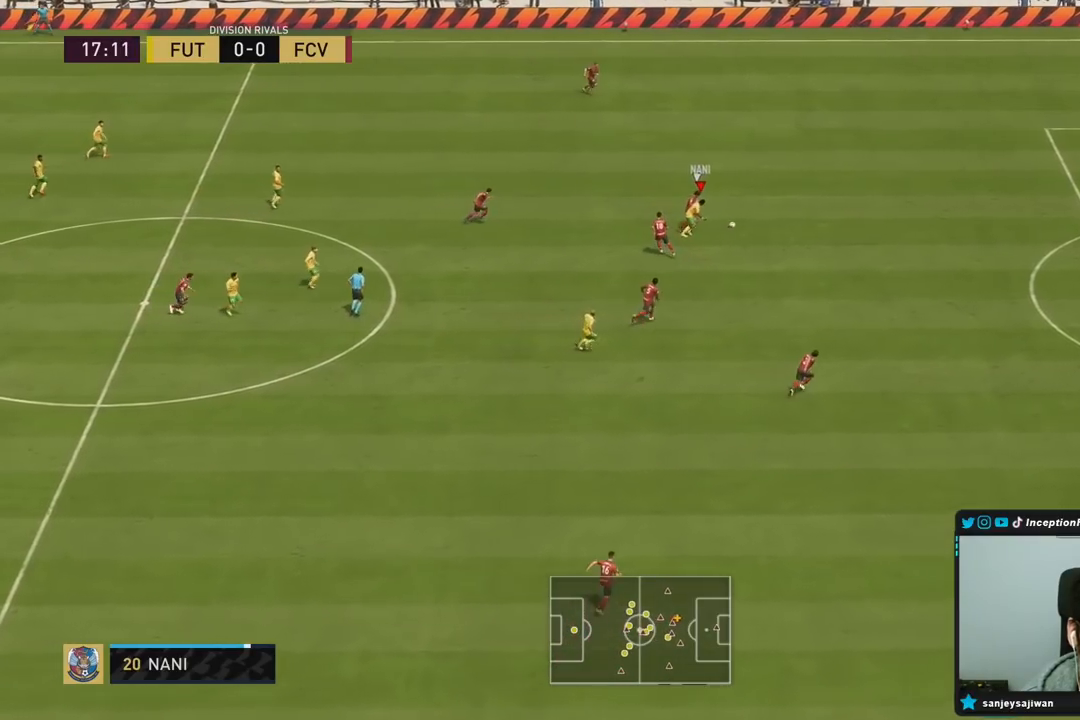
{"dt_ms": 500, "buttons": ["R2"], "left_stick": "right", "right_stick": "center", "events": []}
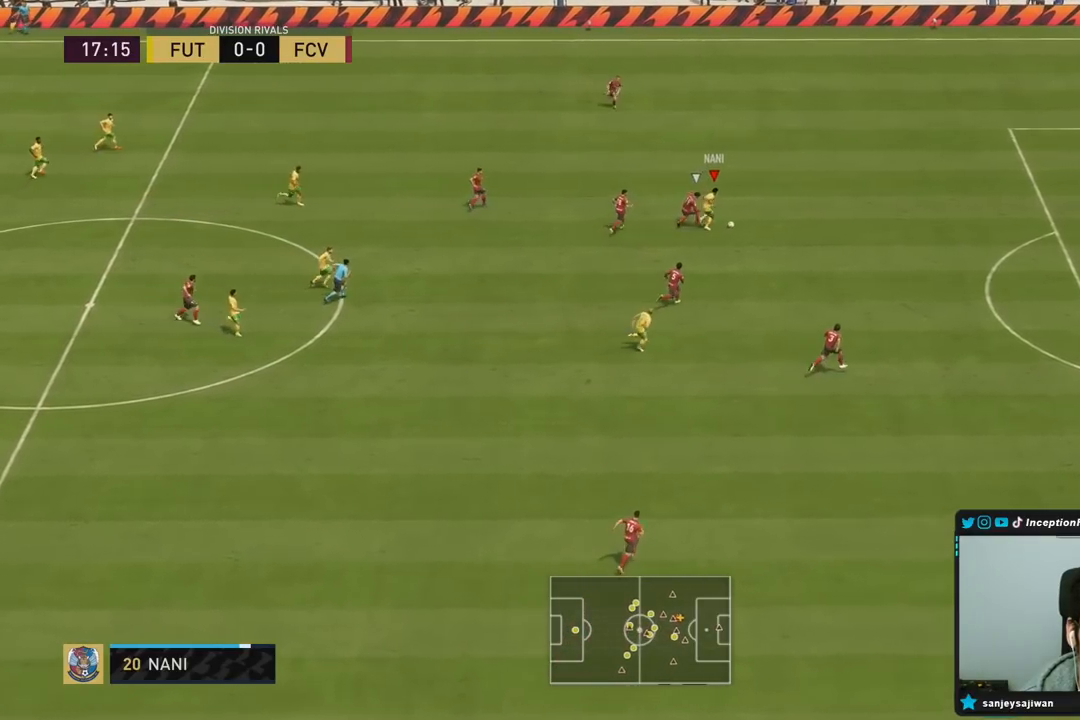
{"dt_ms": 500, "buttons": ["R2"], "left_stick": "right", "right_stick": "center", "events": []}
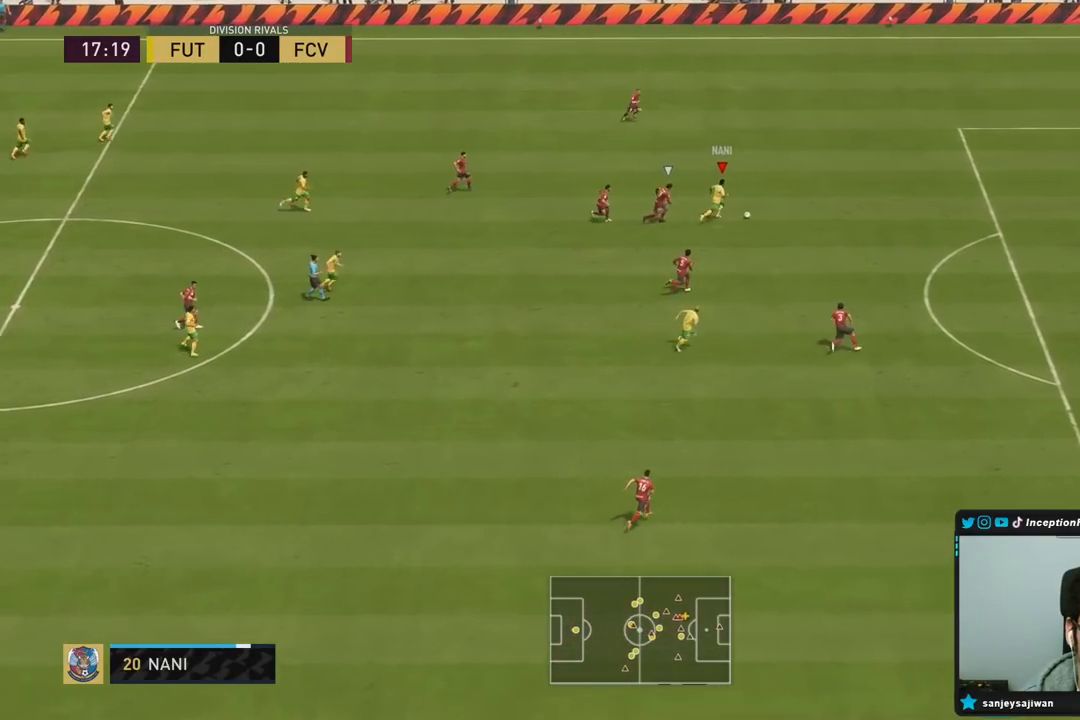
{"dt_ms": 500, "buttons": ["R2"], "left_stick": "right", "right_stick": "center", "events": []}
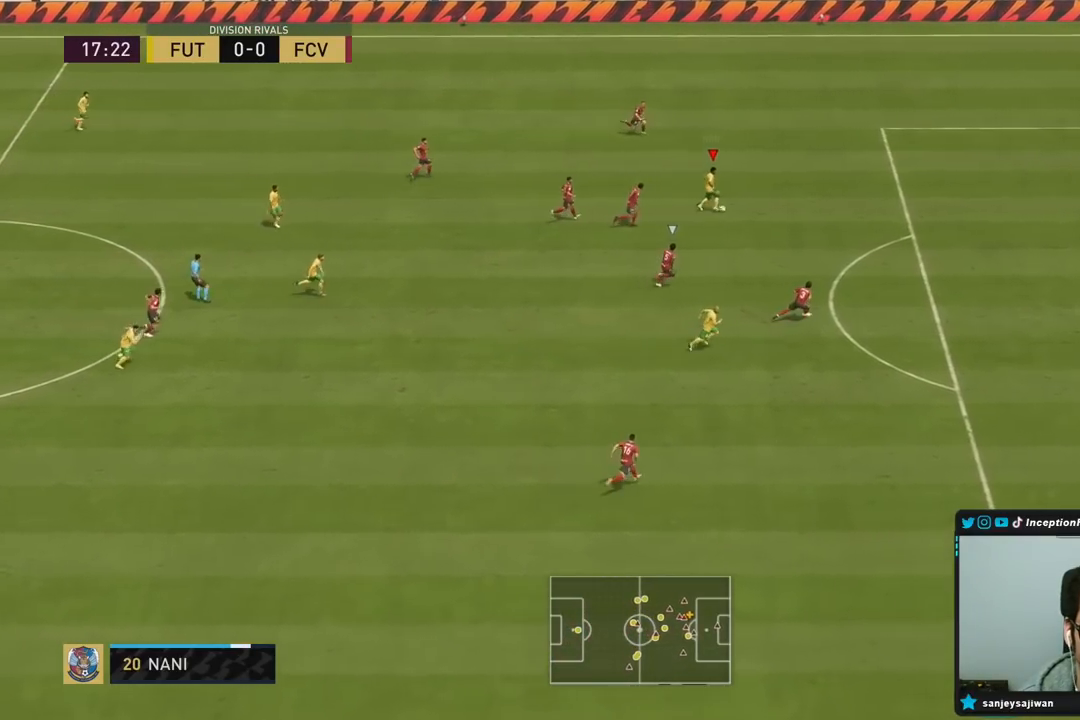
{"dt_ms": 500, "buttons": ["R2"], "left_stick": "right", "right_stick": "center", "events": []}
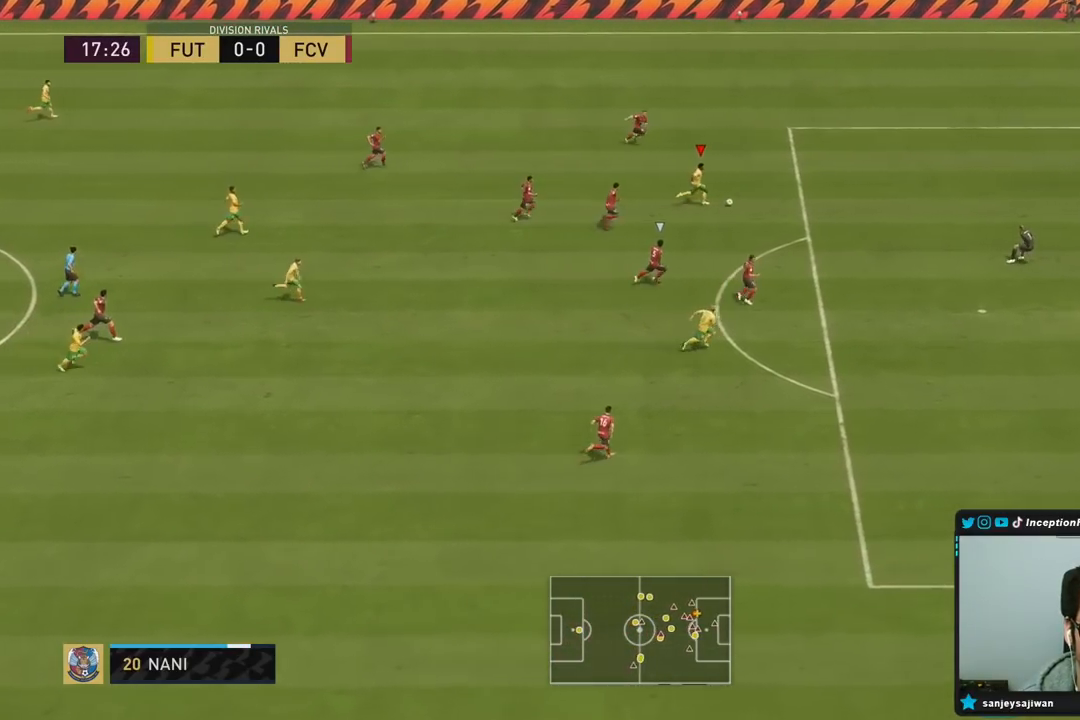
{"dt_ms": 500, "buttons": ["L1"], "left_stick": "down-right", "right_stick": "center", "events": [[50, "R2", "up"], [50, "left_stick", "down-right"], [67, "CIRCLE", "down"], [67, "L1", "down"], [333, "CIRCLE", "up"]]}
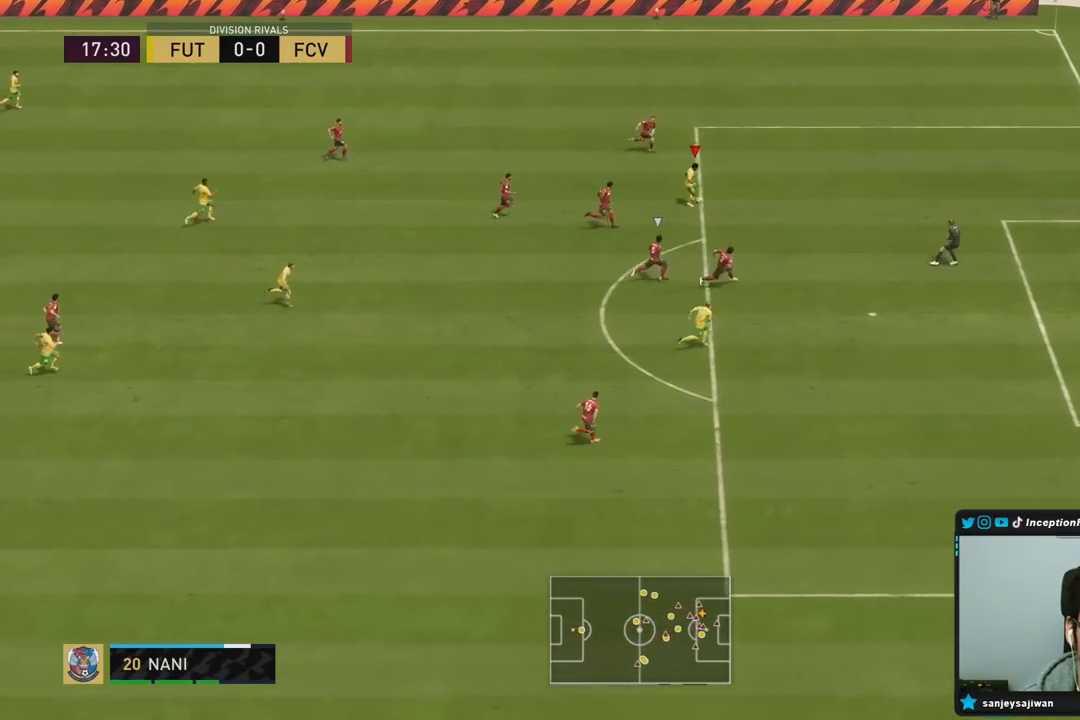
{"dt_ms": 1000, "buttons": ["R2"], "left_stick": "right", "right_stick": "center"}
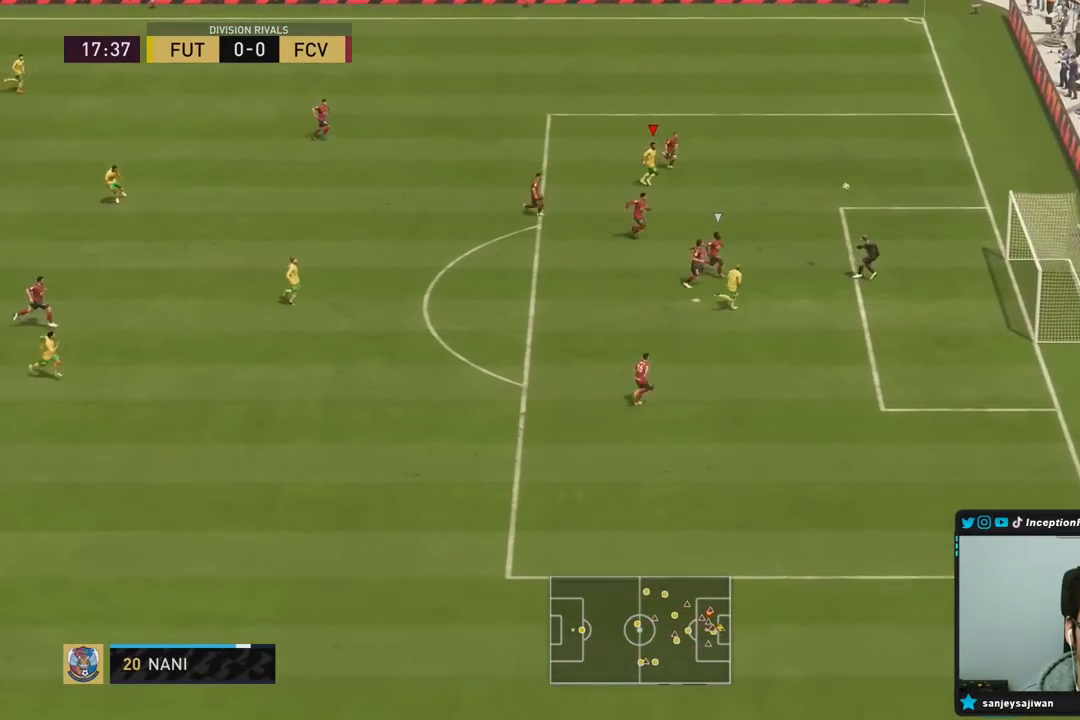
{"dt_ms": 500, "buttons": ["R2"], "left_stick": "right", "right_stick": "center", "events": []}
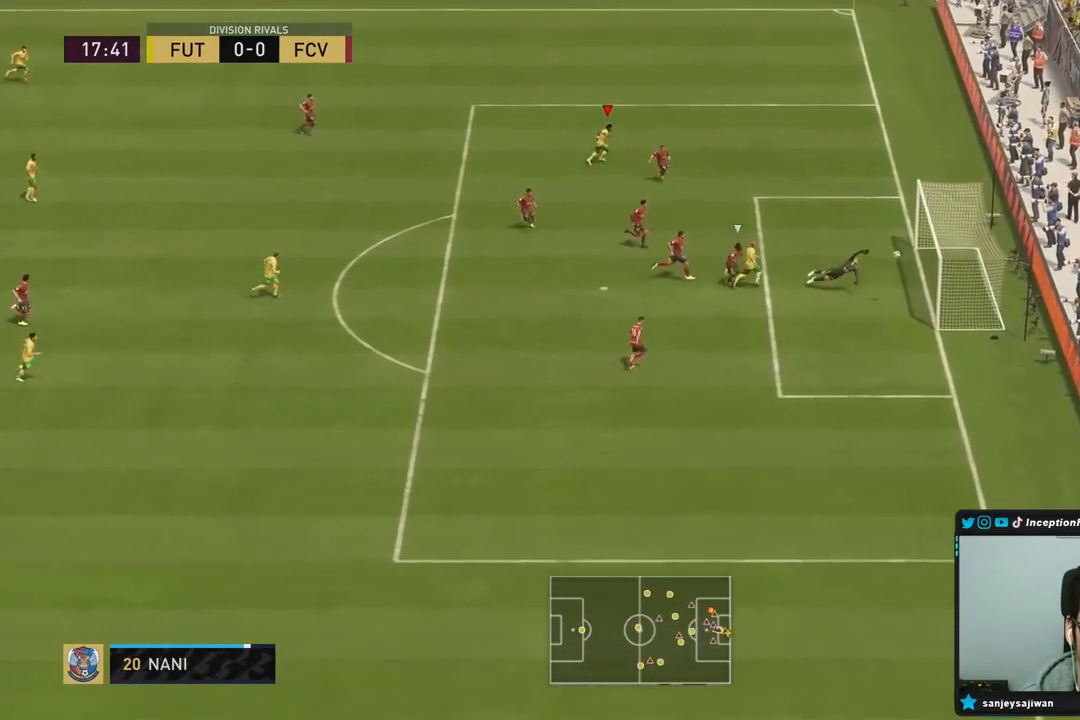
{"dt_ms": 500, "buttons": [], "left_stick": "right", "right_stick": "center", "events": [[350, "R2", "up"]]}
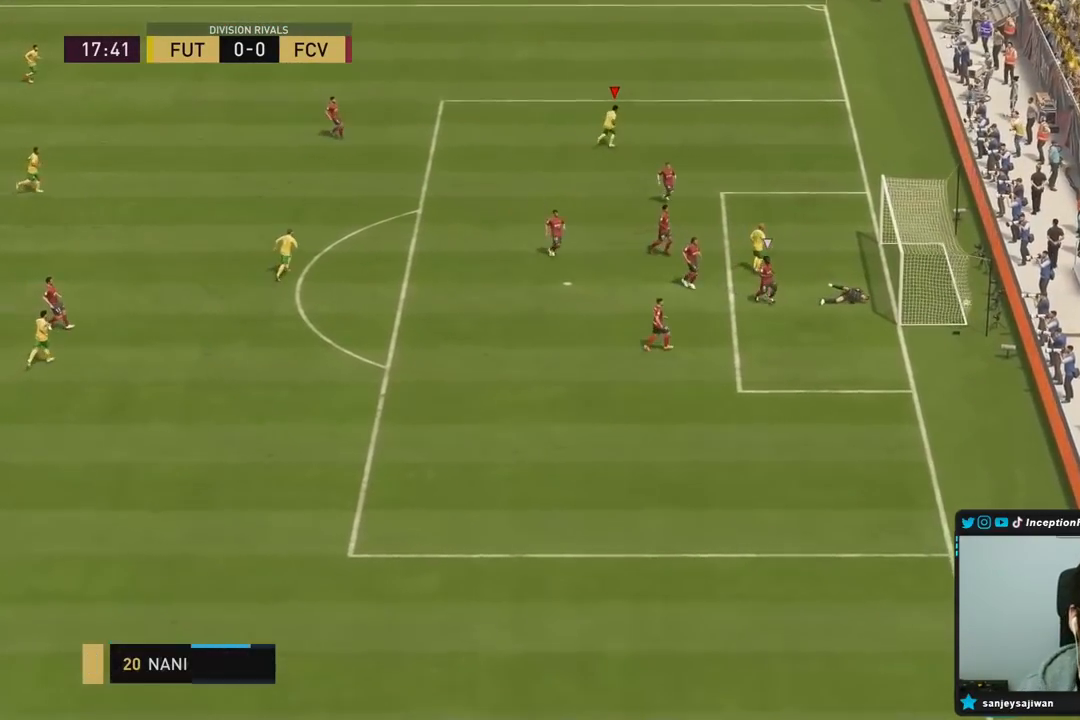
{"dt_ms": 500, "buttons": [], "left_stick": "center", "right_stick": "right"}
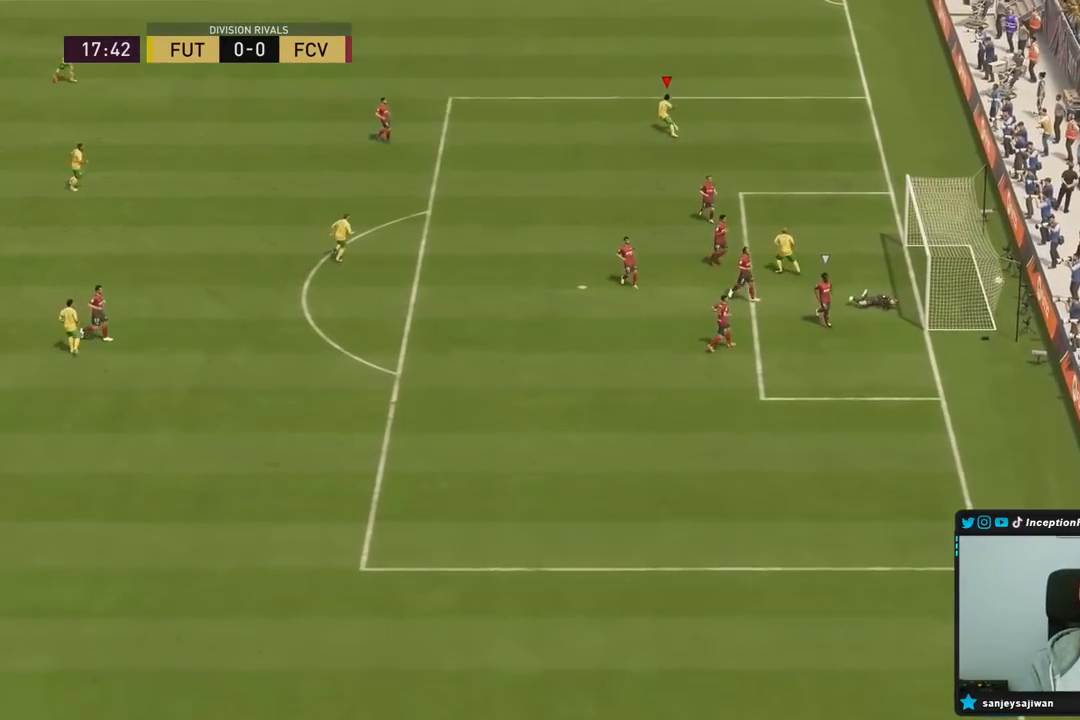
{"dt_ms": 500, "buttons": ["R1"], "left_stick": "center", "right_stick": "center", "events": [[33, "right_stick", "center"], [417, "L1", "down"], [467, "L1", "up"], [500, "R1", "down"]]}
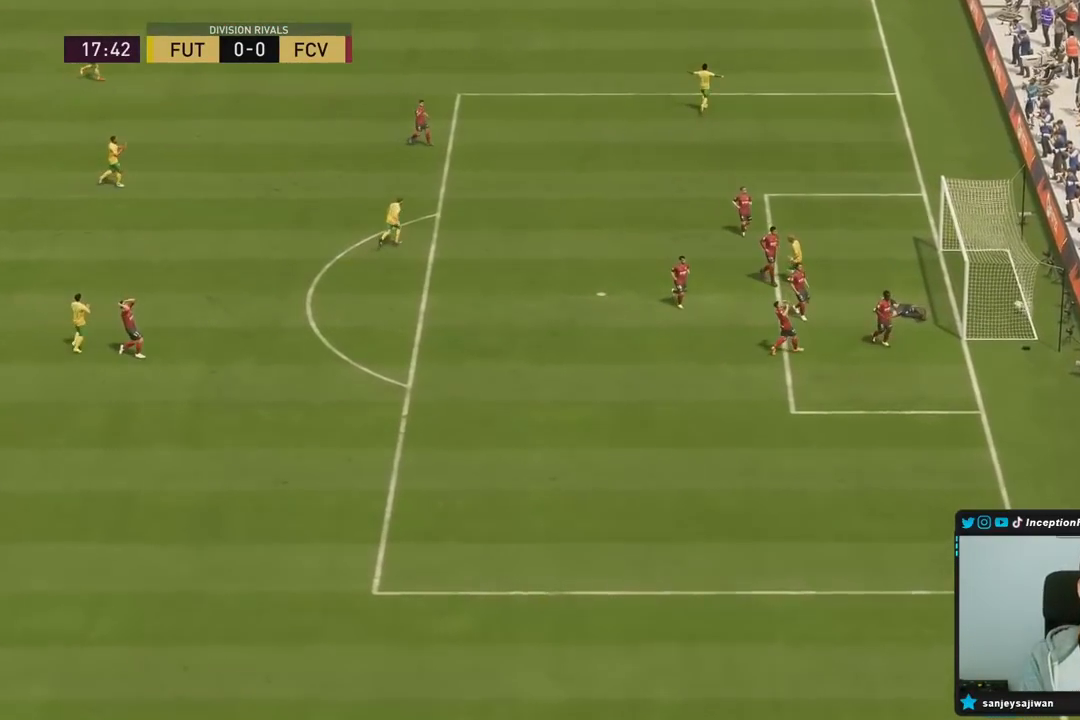
{"dt_ms": 1000, "buttons": [], "left_stick": "center", "right_stick": "center"}
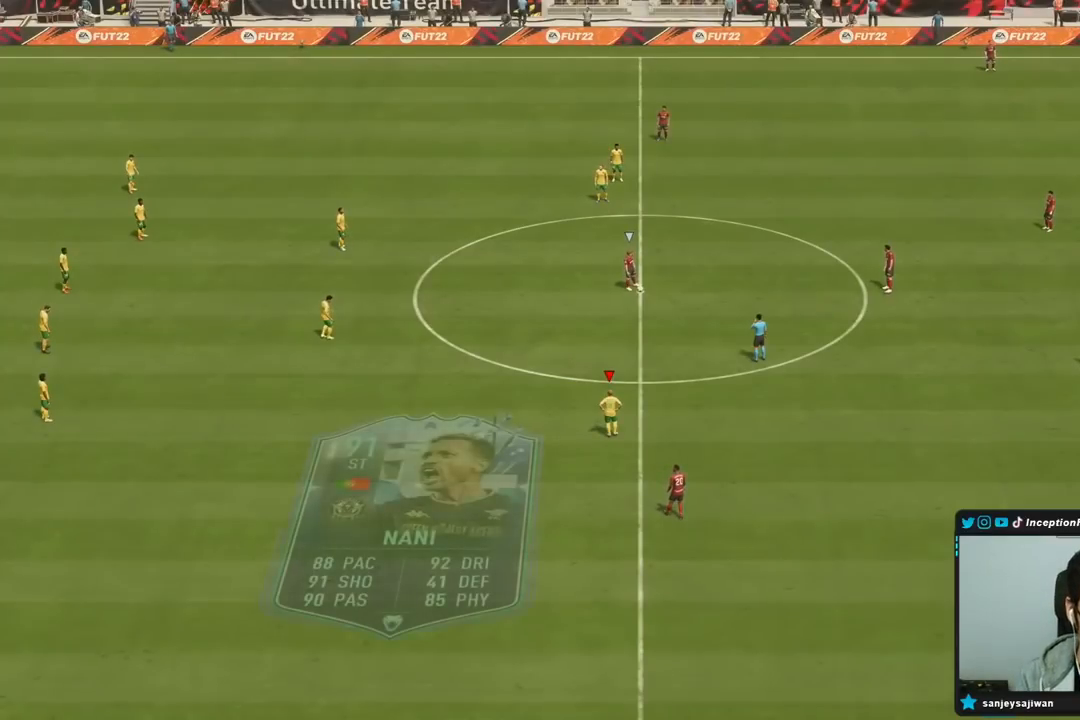
{"dt_ms": 500, "buttons": ["R2"], "left_stick": "up-right", "right_stick": "center", "events": [[83, "left_stick", "up-right"], [300, "R2", "down"]]}
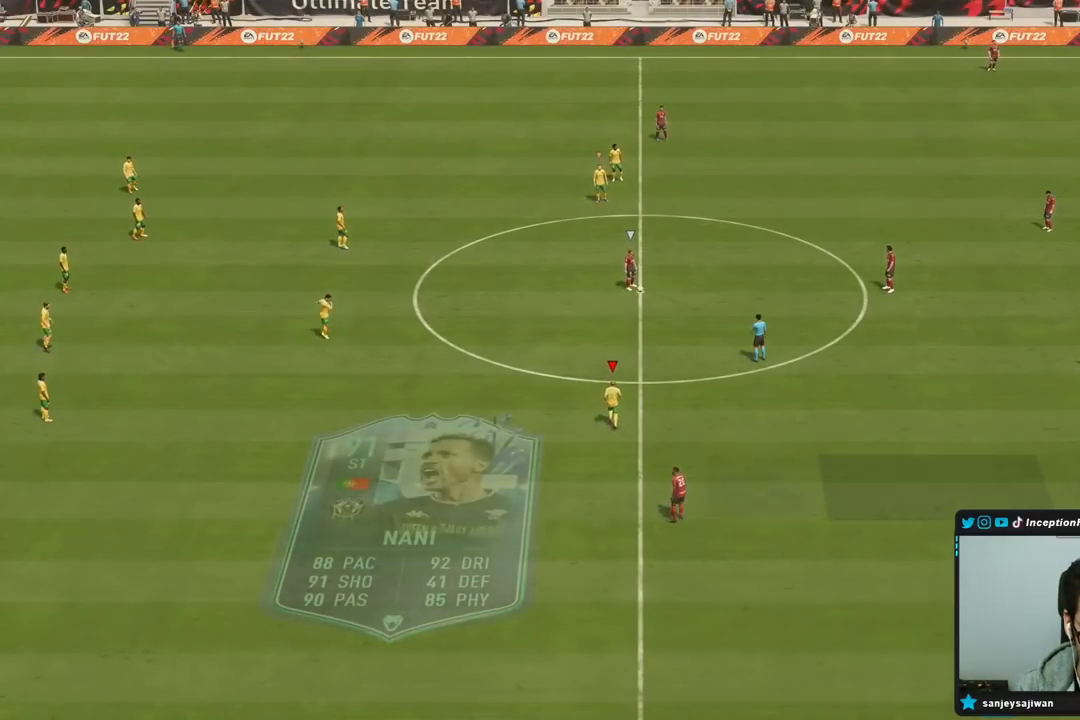
{"dt_ms": 500, "buttons": [], "left_stick": "center", "right_stick": "center", "events": [[183, "left_stick", "center"], [250, "R2", "up"]]}
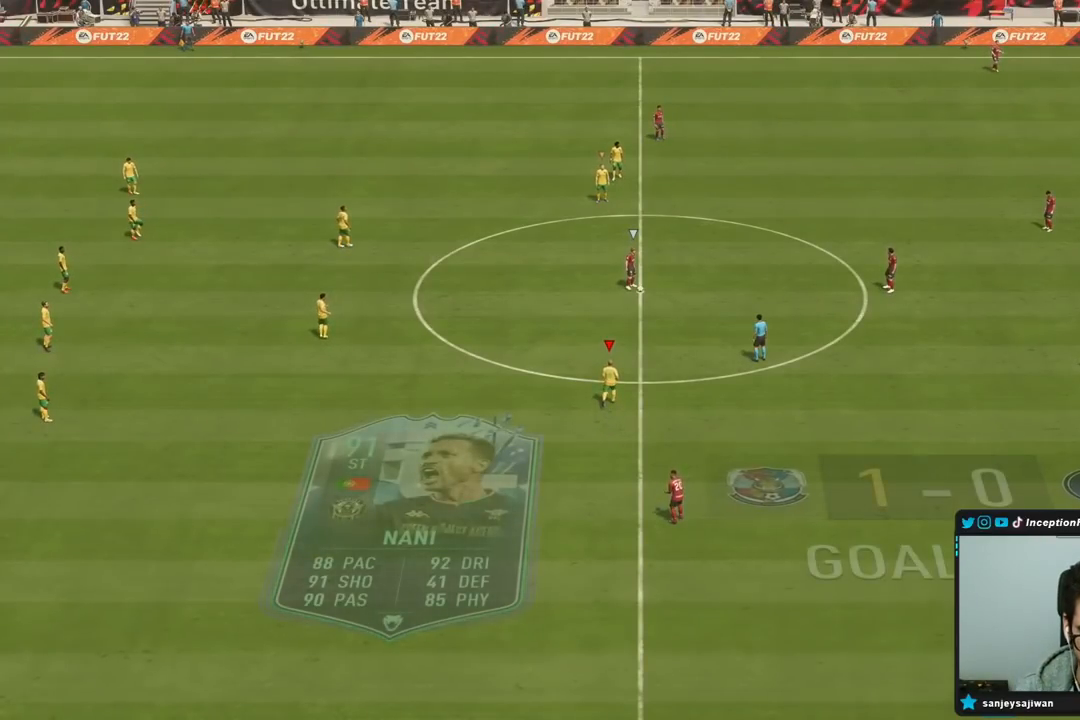
{"dt_ms": 500, "buttons": [], "left_stick": "center", "right_stick": "center", "events": [[200, "left_stick", "right"], [400, "left_stick", "center"]]}
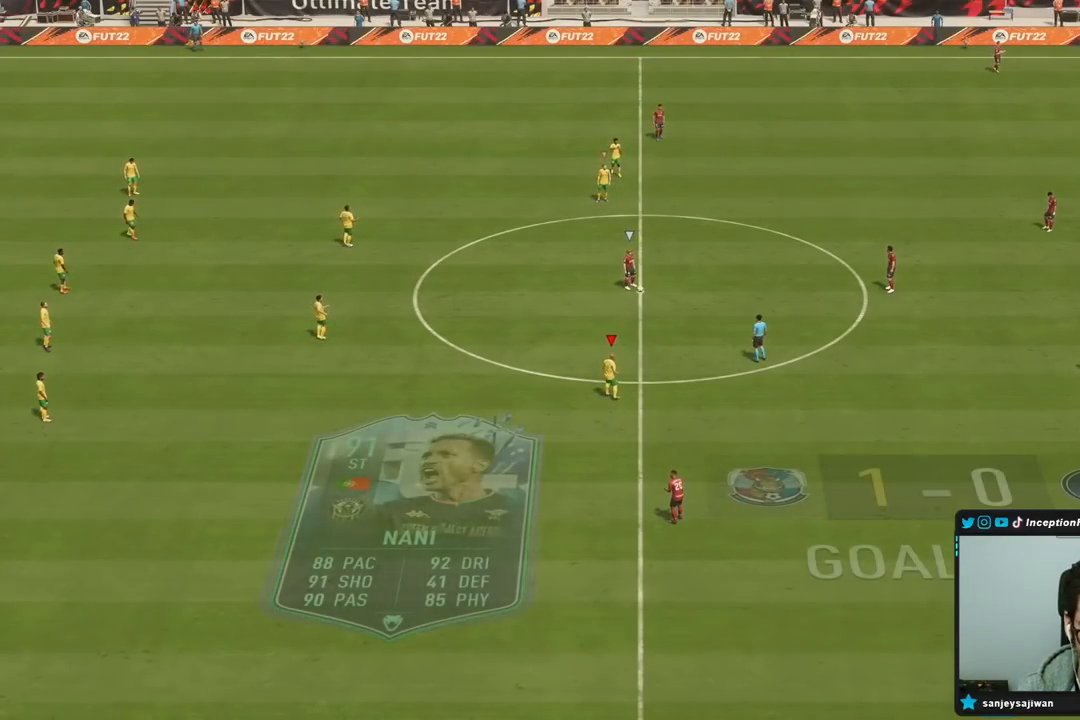
{"dt_ms": 500, "buttons": [], "left_stick": "center", "right_stick": "center", "events": []}
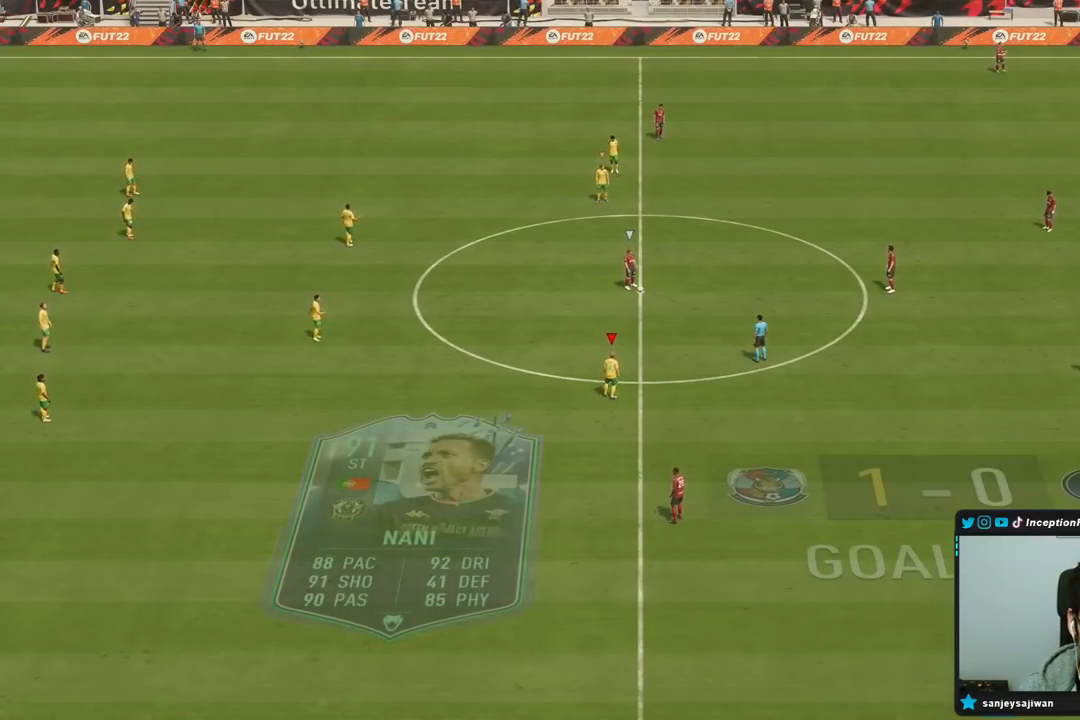
{"dt_ms": 500, "buttons": ["L2", "R2"], "left_stick": "down", "right_stick": "center", "events": [[17, "left_stick", "down-right"], [33, "right_stick", "left"], [83, "right_stick", "center"], [100, "R1", "down"], [200, "left_stick", "down"], [217, "L2", "down"], [267, "R1", "up"], [267, "R2", "down"]]}
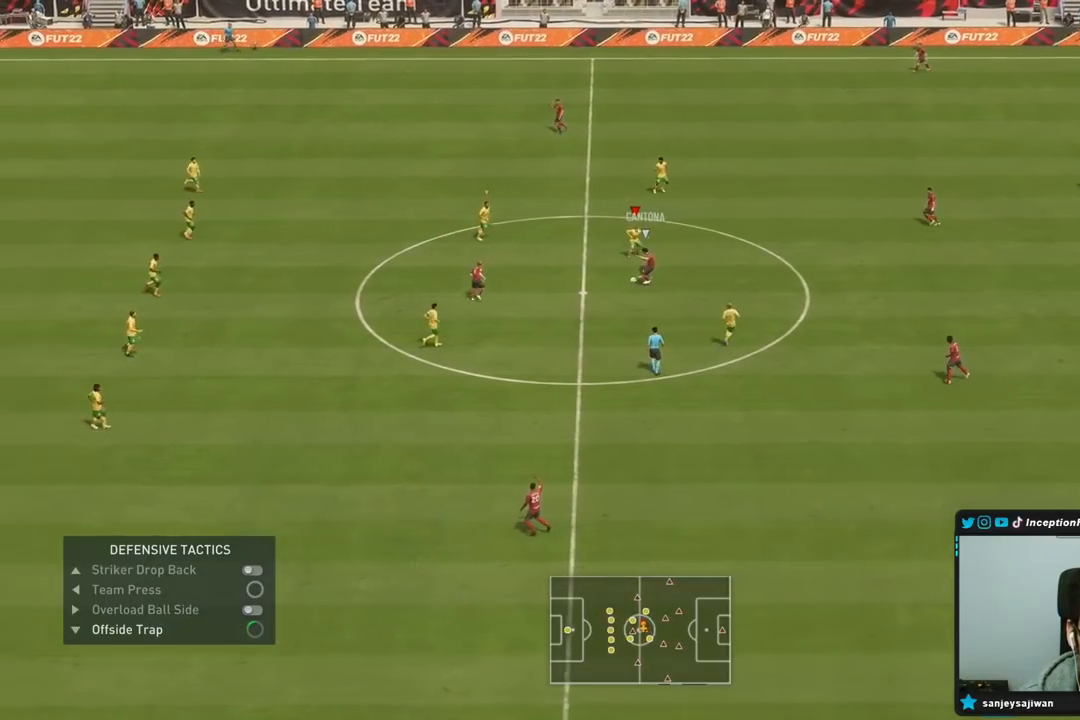
{"dt_ms": 500, "buttons": ["L2", "R1", "R2"], "left_stick": "up", "right_stick": "down-left", "events": [[333, "left_stick", "left"], [383, "right_stick", "down-left"], [417, "left_stick", "up"], [433, "R1", "down"]]}
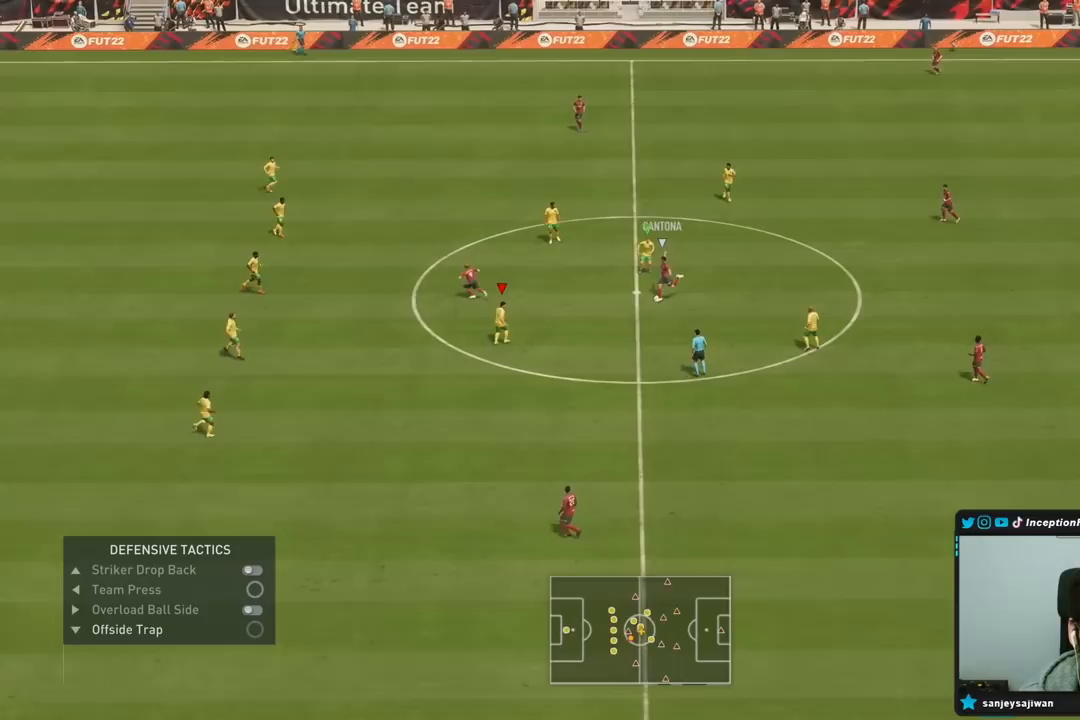
{"dt_ms": 500, "buttons": ["L2", "R1", "R2"], "left_stick": "up", "right_stick": "center", "events": [[17, "right_stick", "center"]]}
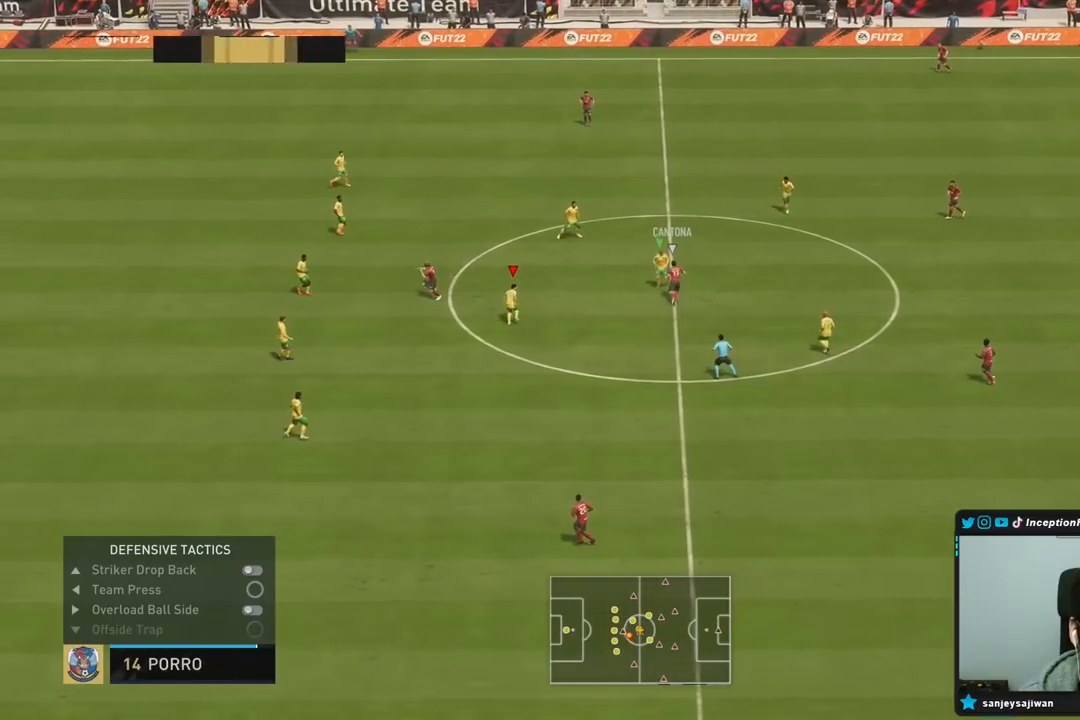
{"dt_ms": 500, "buttons": ["L2"], "left_stick": "right", "right_stick": "center", "events": [[100, "left_stick", "up-right"], [417, "R1", "up"], [483, "left_stick", "right"], [500, "R2", "up"]]}
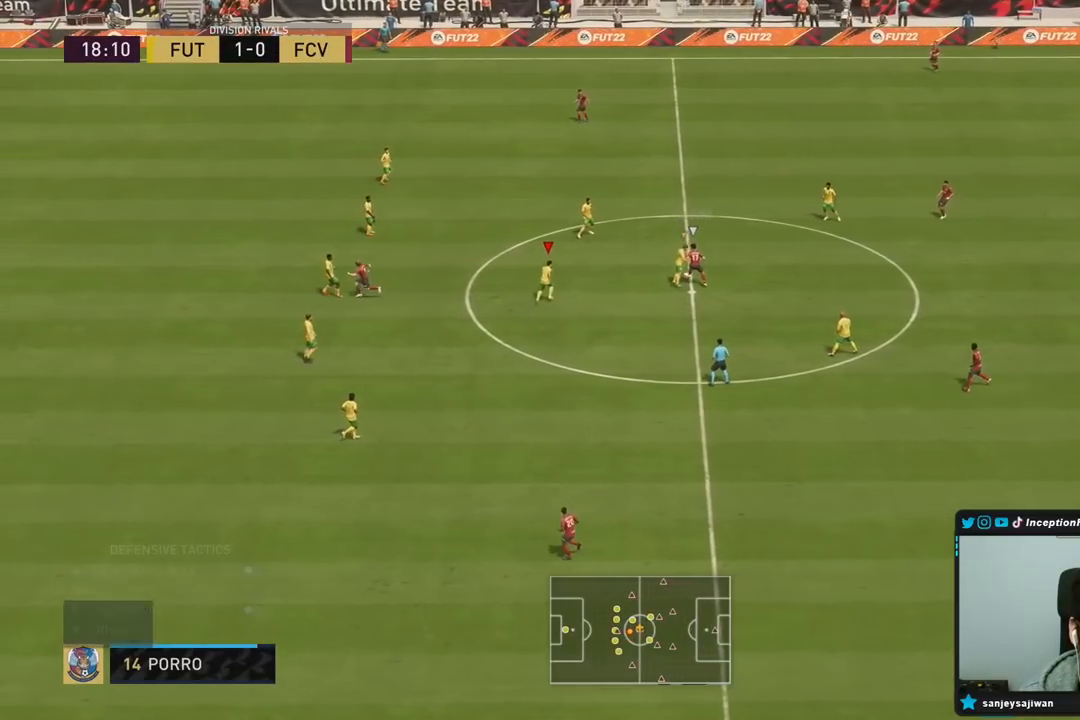
{"dt_ms": 500, "buttons": [], "left_stick": "up", "right_stick": "center", "events": [[67, "L2", "up"], [450, "left_stick", "up"]]}
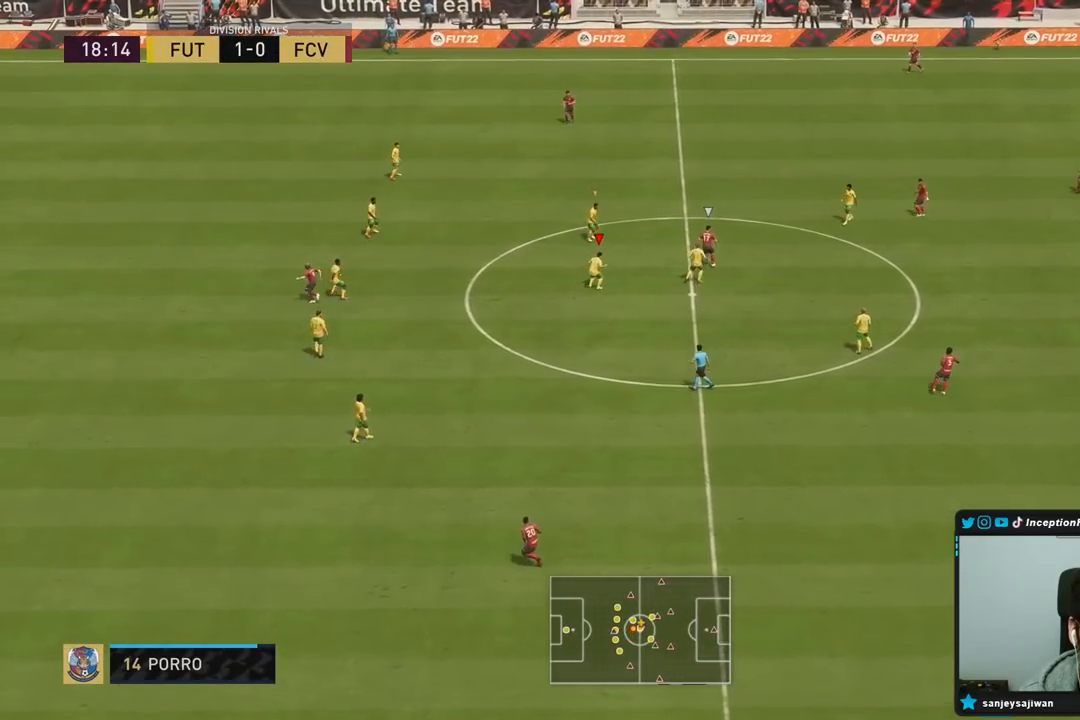
{"dt_ms": 500, "buttons": ["L2", "R1", "R2"], "left_stick": "up-right", "right_stick": "center", "events": [[133, "R2", "down"], [183, "right_stick", "up"], [283, "L2", "down"], [283, "R1", "down"], [333, "right_stick", "center"], [383, "R1", "up"], [417, "left_stick", "up-right"], [450, "R1", "down"]]}
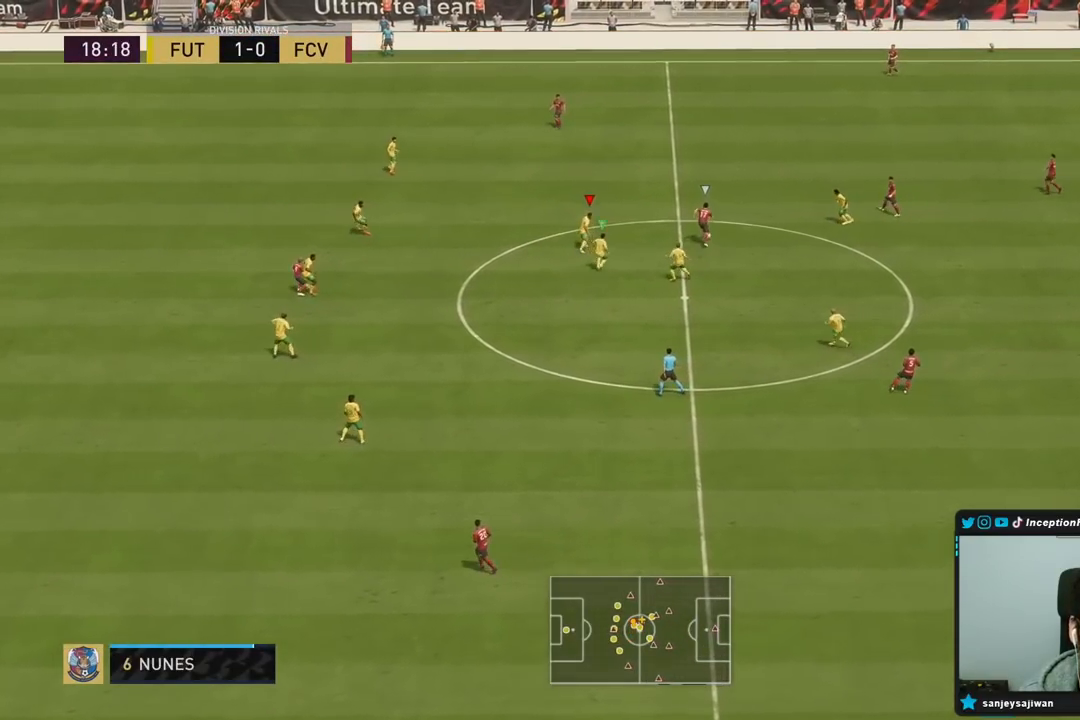
{"dt_ms": 500, "buttons": ["R1", "R2"], "left_stick": "up", "right_stick": "center", "events": [[17, "L2", "up"], [17, "R1", "up"], [83, "R1", "down"], [333, "left_stick", "up"]]}
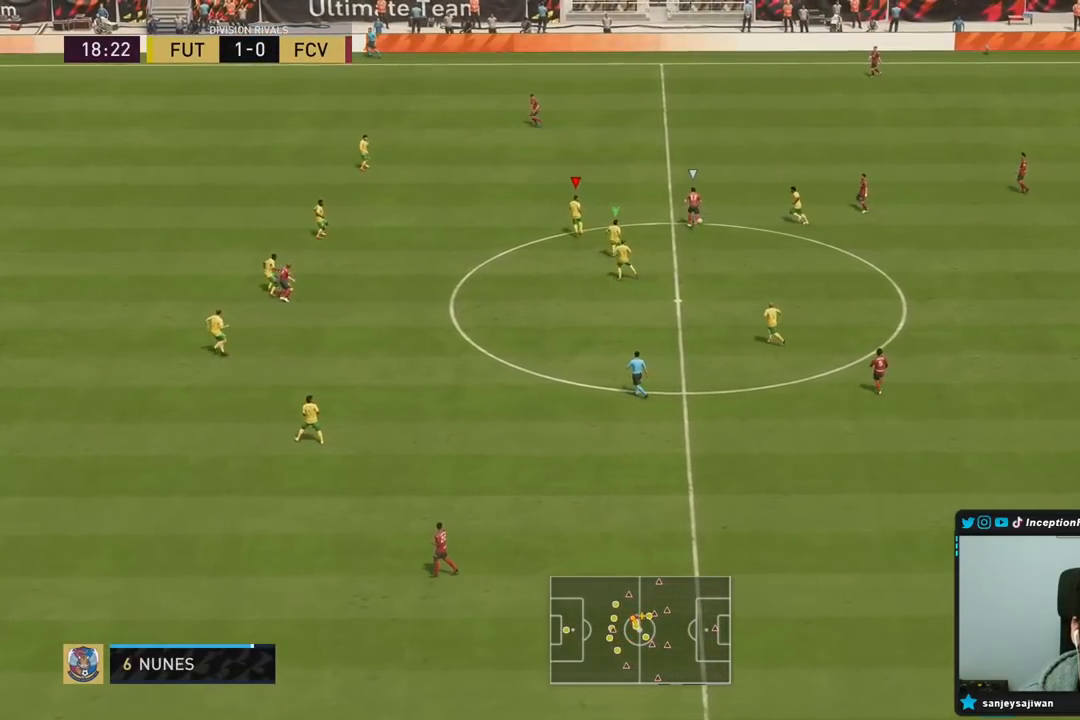
{"dt_ms": 500, "buttons": ["R1", "R2"], "left_stick": "up", "right_stick": "center", "events": [[67, "R1", "up"], [167, "R1", "down"]]}
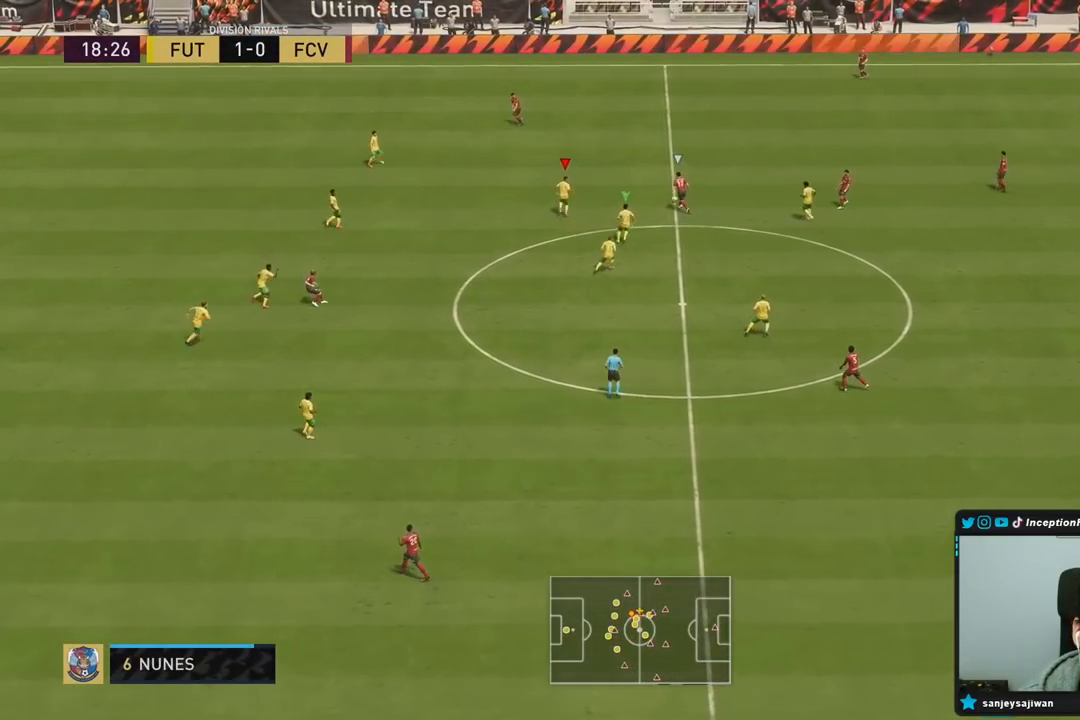
{"dt_ms": 500, "buttons": ["R1", "R2"], "left_stick": "up-right", "right_stick": "center", "events": [[267, "left_stick", "up-right"]]}
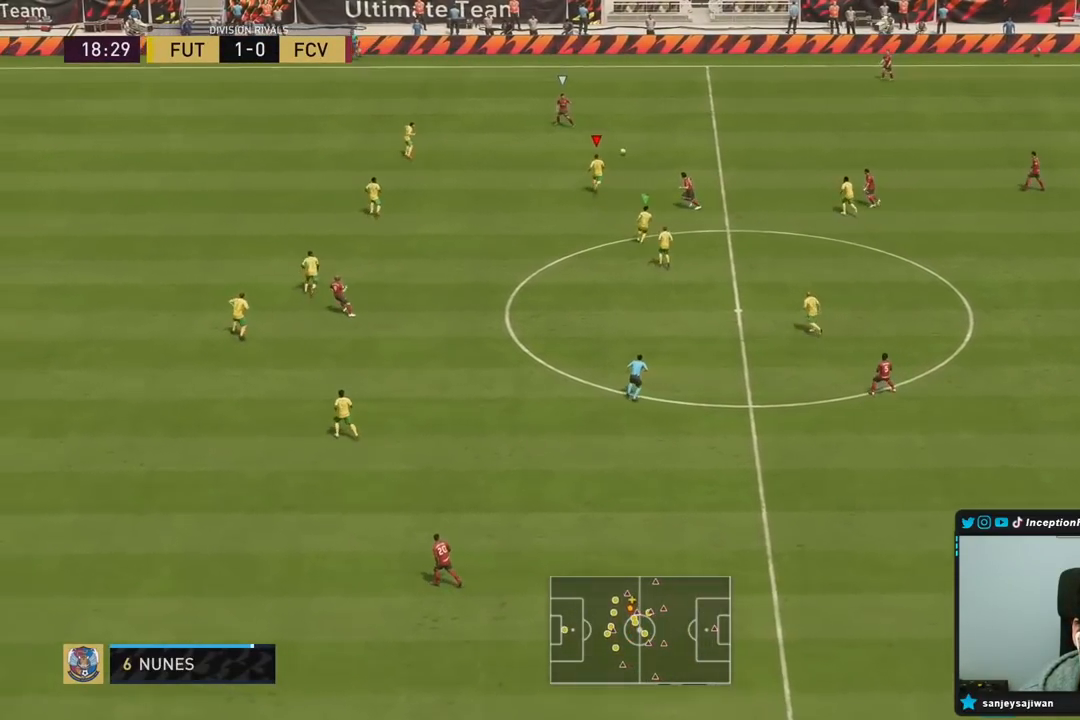
{"dt_ms": 1000, "buttons": ["R2"], "left_stick": "right", "right_stick": "down-right"}